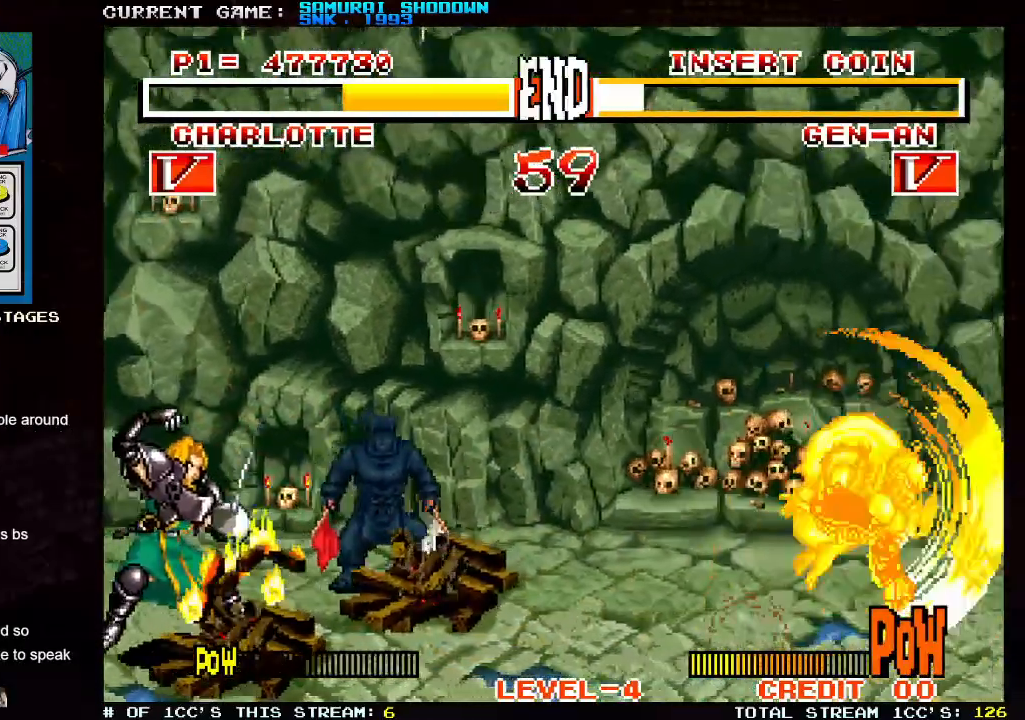
Gameplay with a controller (arcade stick); each line is a JSON object with the inputs held at the frame after it (dt_ms = milliseconds from this image to that frame). "events" lists button and stick changes between this image and that frame as [ms after this image, input, new state], when the widget could be followed in between. Not read: L3 R3.
{"dt_ms": 500, "buttons": [], "left_stick": "center", "events": [[467, "left_stick", "center"]]}
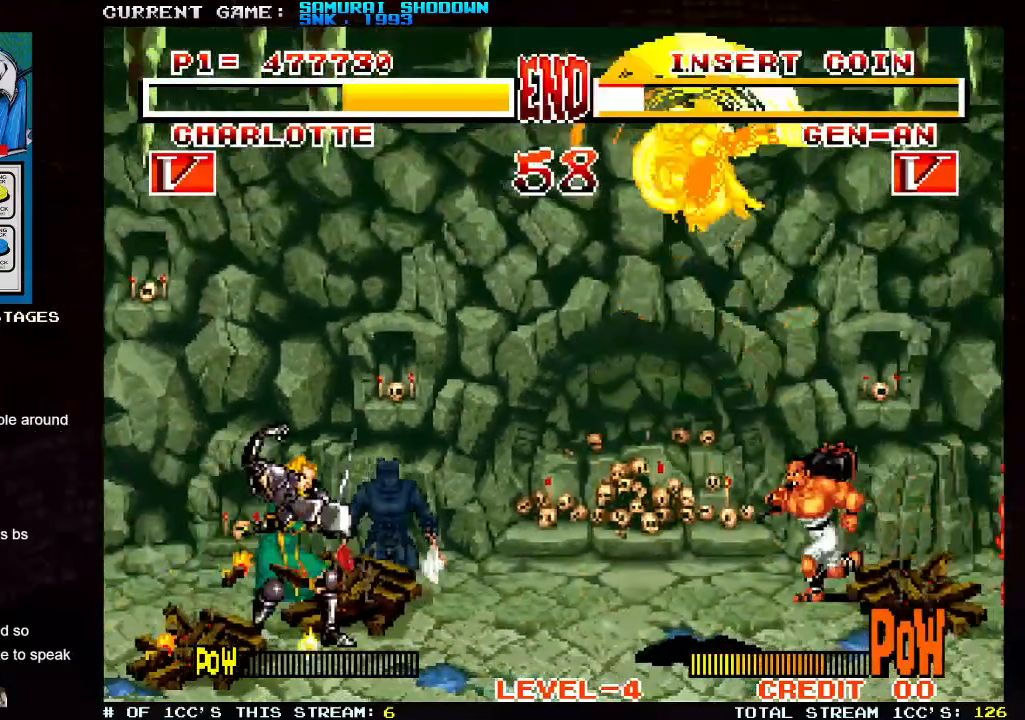
{"dt_ms": 1000, "buttons": [], "left_stick": "center"}
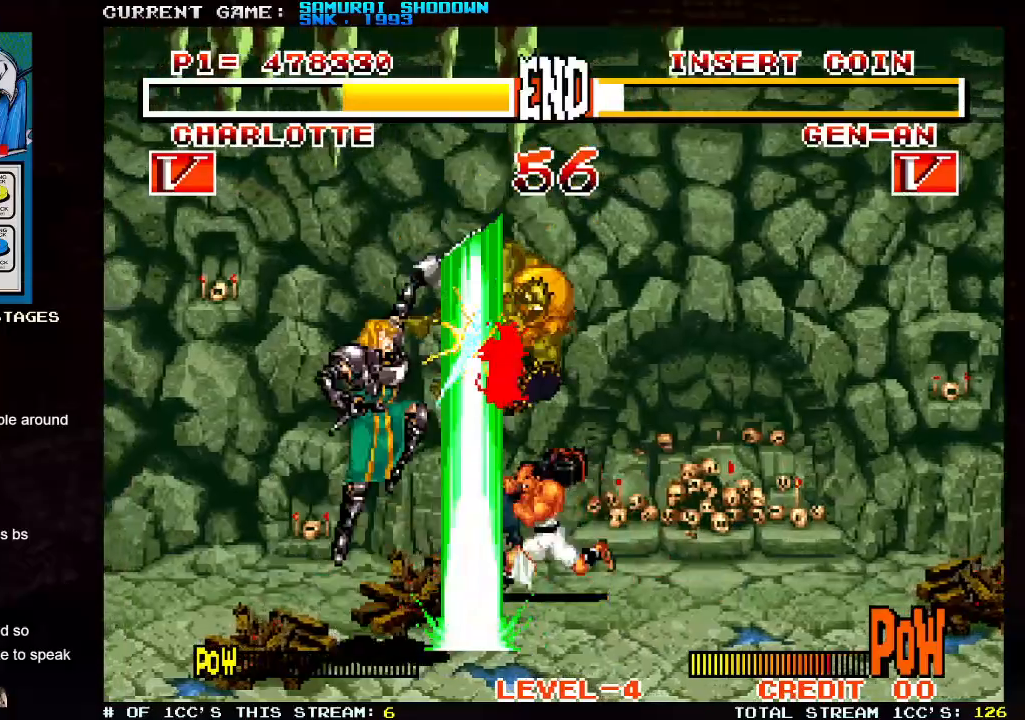
{"dt_ms": 500, "buttons": [], "left_stick": "center", "events": []}
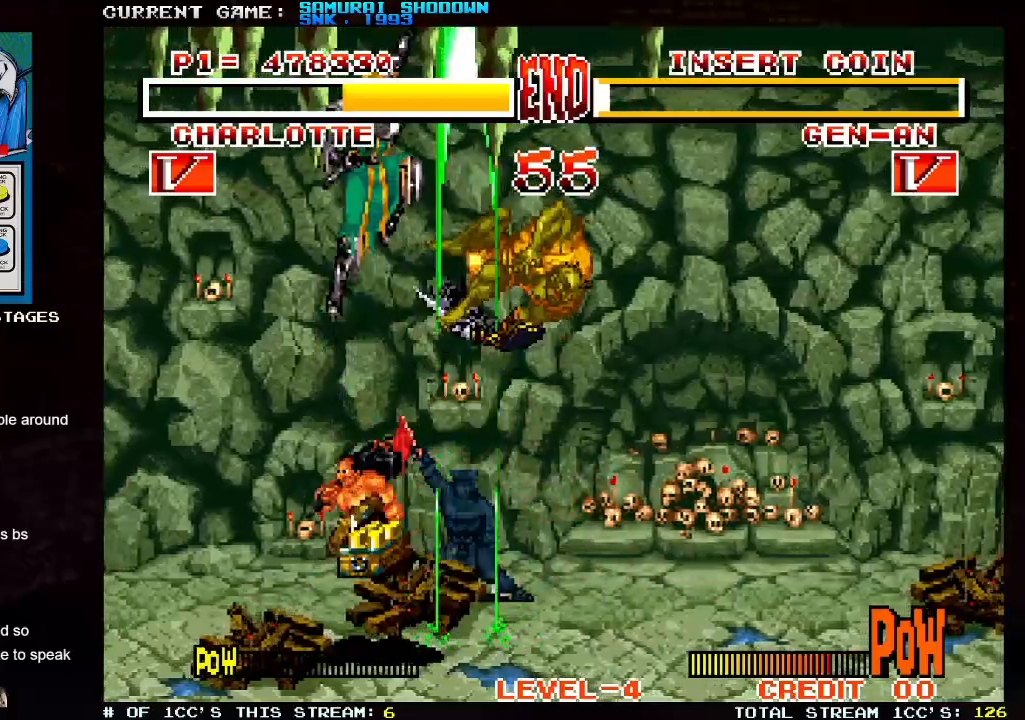
{"dt_ms": 500, "buttons": [], "left_stick": "center", "events": []}
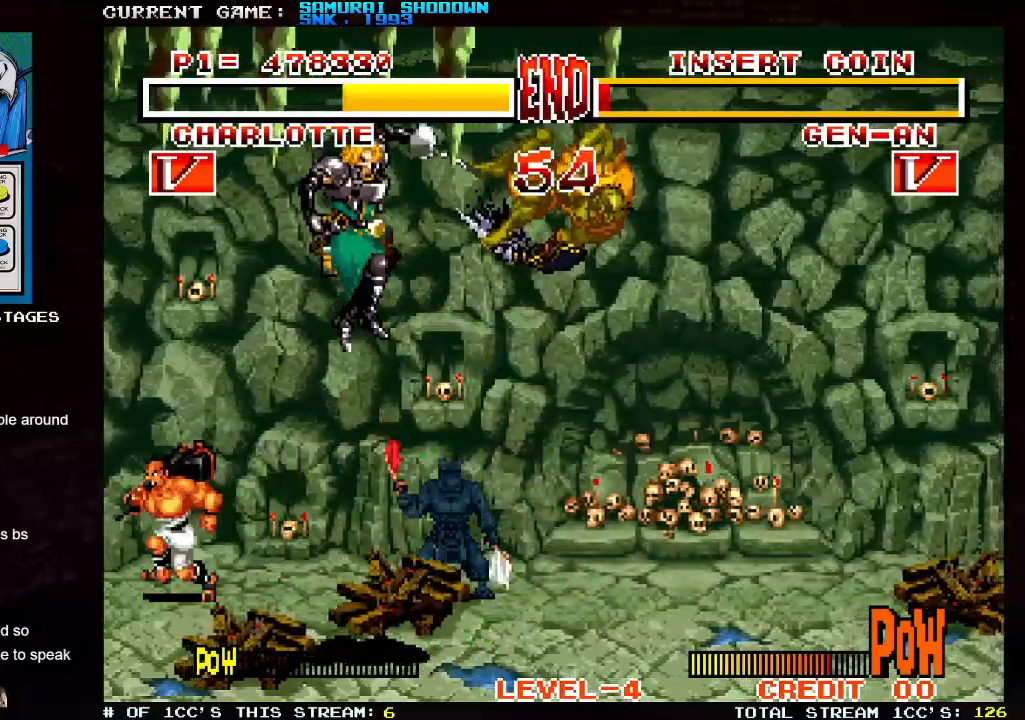
{"dt_ms": 500, "buttons": [], "left_stick": "center", "events": []}
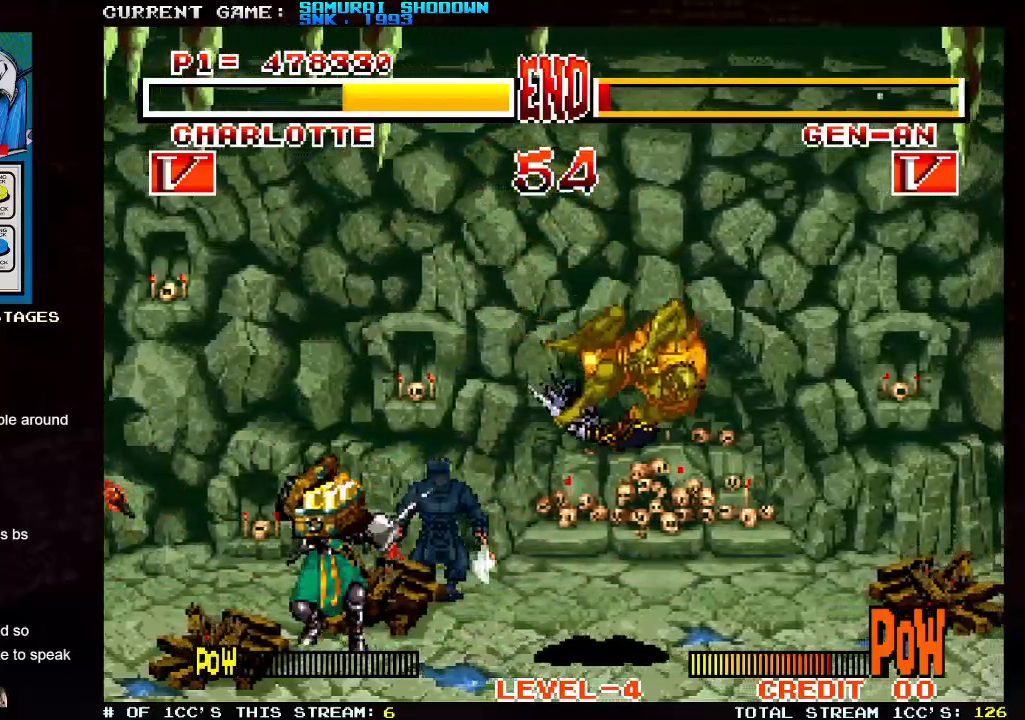
{"dt_ms": 500, "buttons": [], "left_stick": "right", "events": [[350, "left_stick", "right"]]}
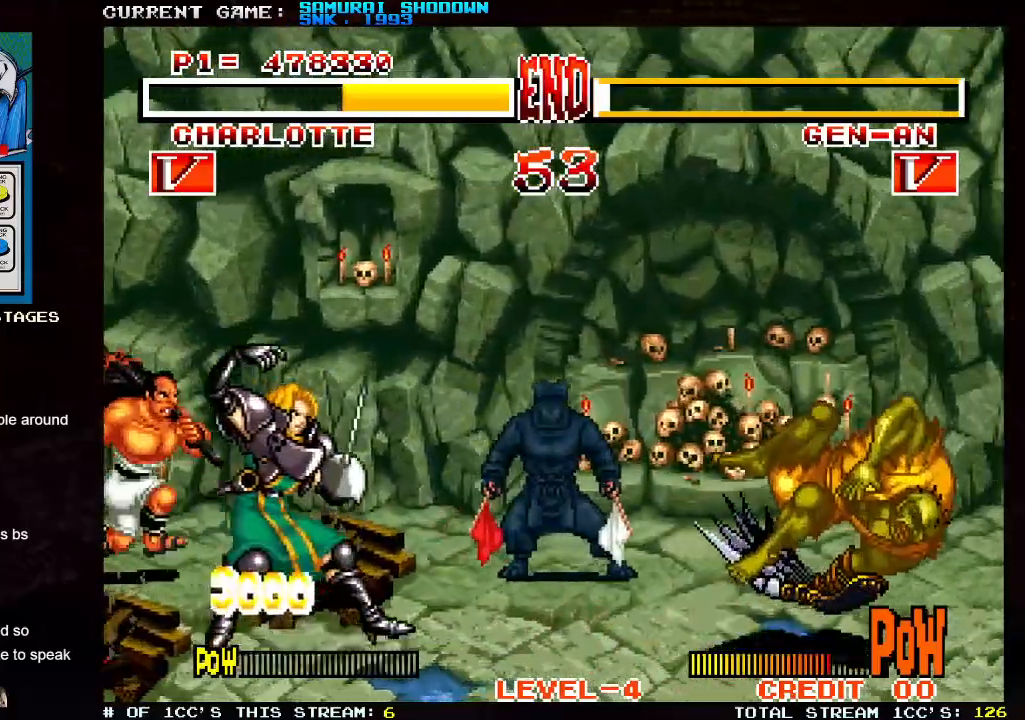
{"dt_ms": 500, "buttons": [], "left_stick": "right", "events": []}
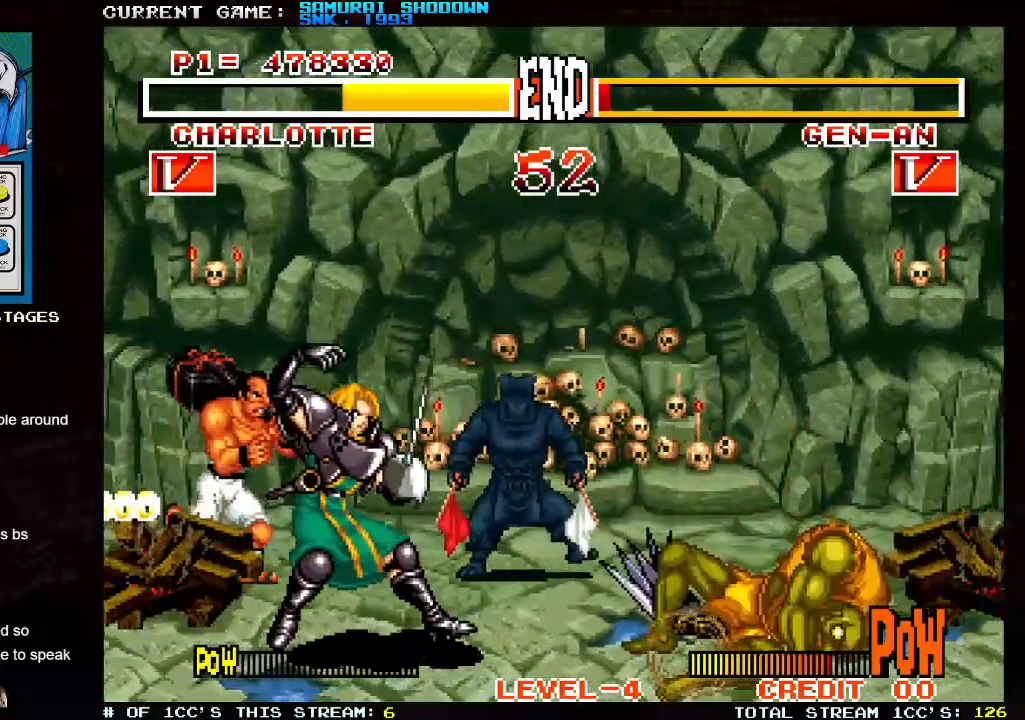
{"dt_ms": 500, "buttons": [], "left_stick": "right", "events": [[117, "left_stick", "center"], [417, "left_stick", "right"]]}
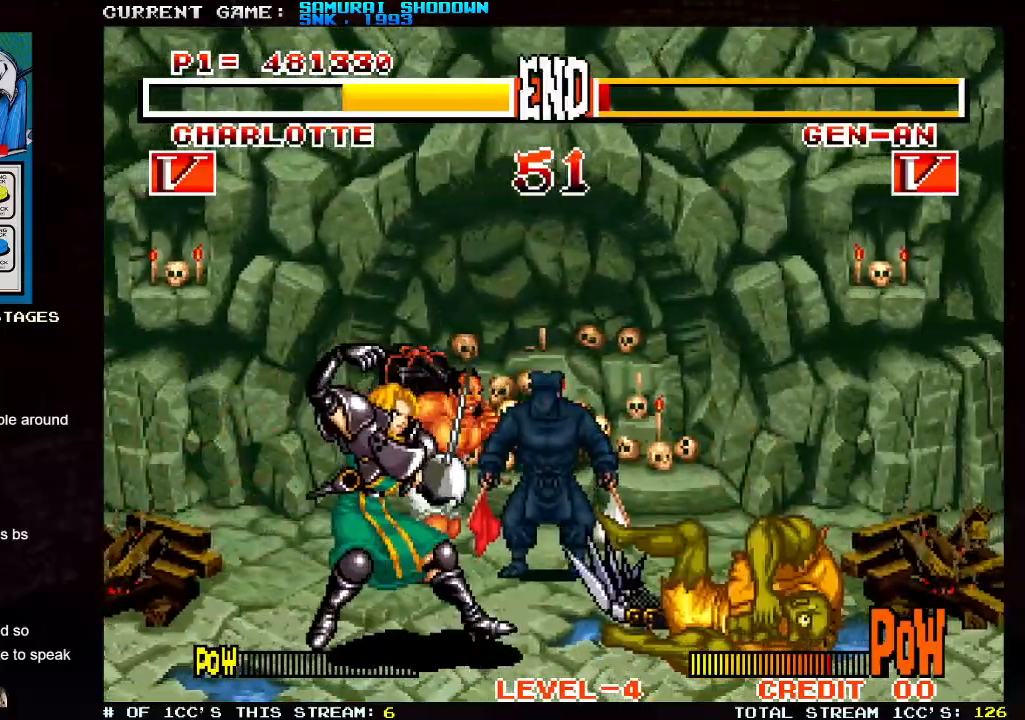
{"dt_ms": 1000, "buttons": [], "left_stick": "left"}
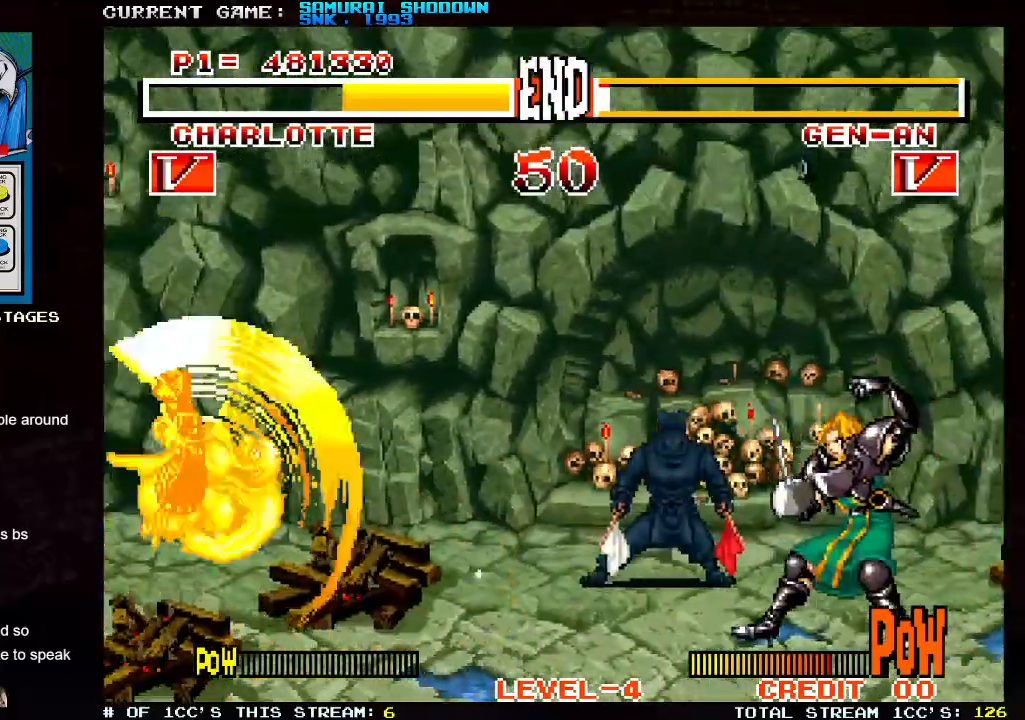
{"dt_ms": 500, "buttons": [], "left_stick": "center", "events": [[383, "left_stick", "center"]]}
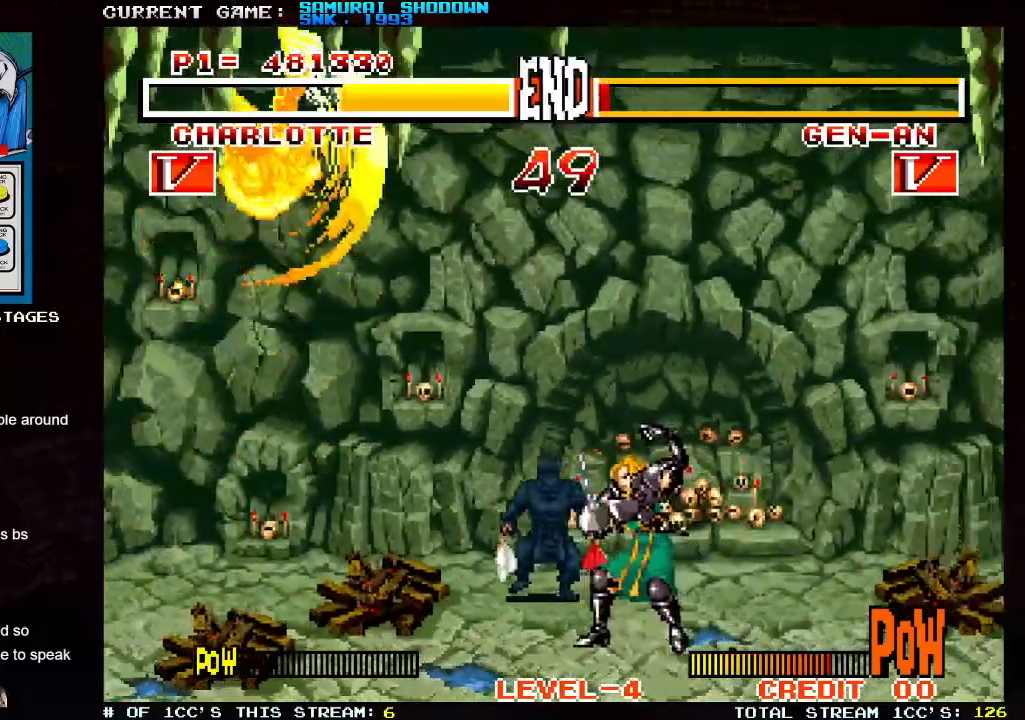
{"dt_ms": 500, "buttons": [], "left_stick": "center", "events": [[33, "left_stick", "right"], [167, "left_stick", "down"], [283, "left_stick", "left"], [317, "TRIANGLE", "down"], [367, "left_stick", "center"], [417, "TRIANGLE", "up"]]}